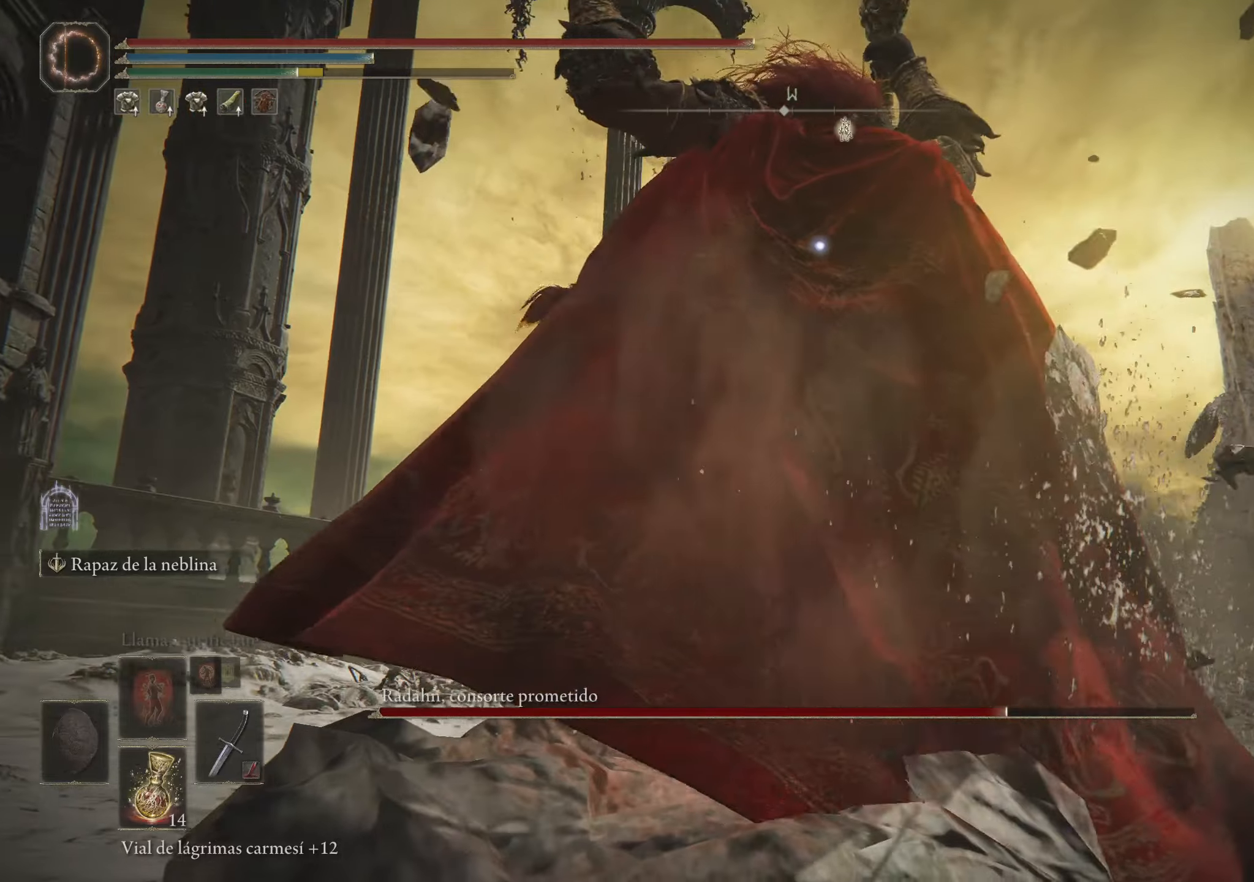
Gameplay with keyboard and mouse; each line is a JSON object with the keys and mouse buttons held at the frame after it. "events" lists presses ("down") and releases ("up") of "1", "2", "3", "4", "5", "a", "alt", "c", "caps_lock", "ctrl", "d", "e", "f", "g", "q", "r", "s", "shift", "space", "t", "tab", "v", "w", "x", "z", "mouse_left", "mouse_wheel" and "mouse_right" between this image and that frame as [ms after this image, input, new state], when the widget could be followed in between. "mouse_left", "mouse_wheel", "mouse_right" = the "left", "wheel", "right" buttons of the "mouse" list. No other keys are recorded. "wheel" means that the mouse wheel is clicked or scrolled. Not read: mouse_move.
{"keys": ["a"], "mouse": [], "events": []}
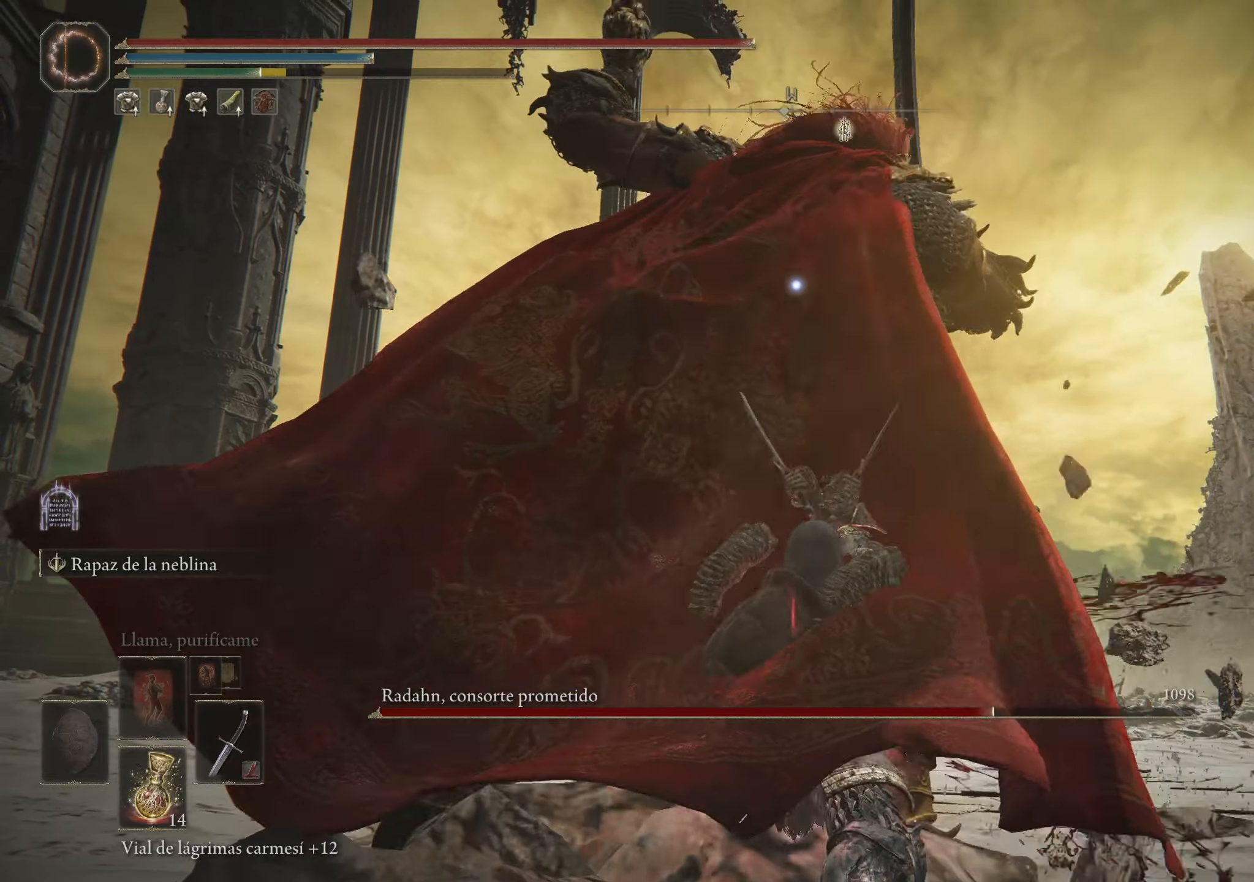
{"keys": ["a", "s"], "mouse": [], "events": [[350, "s", "down"]]}
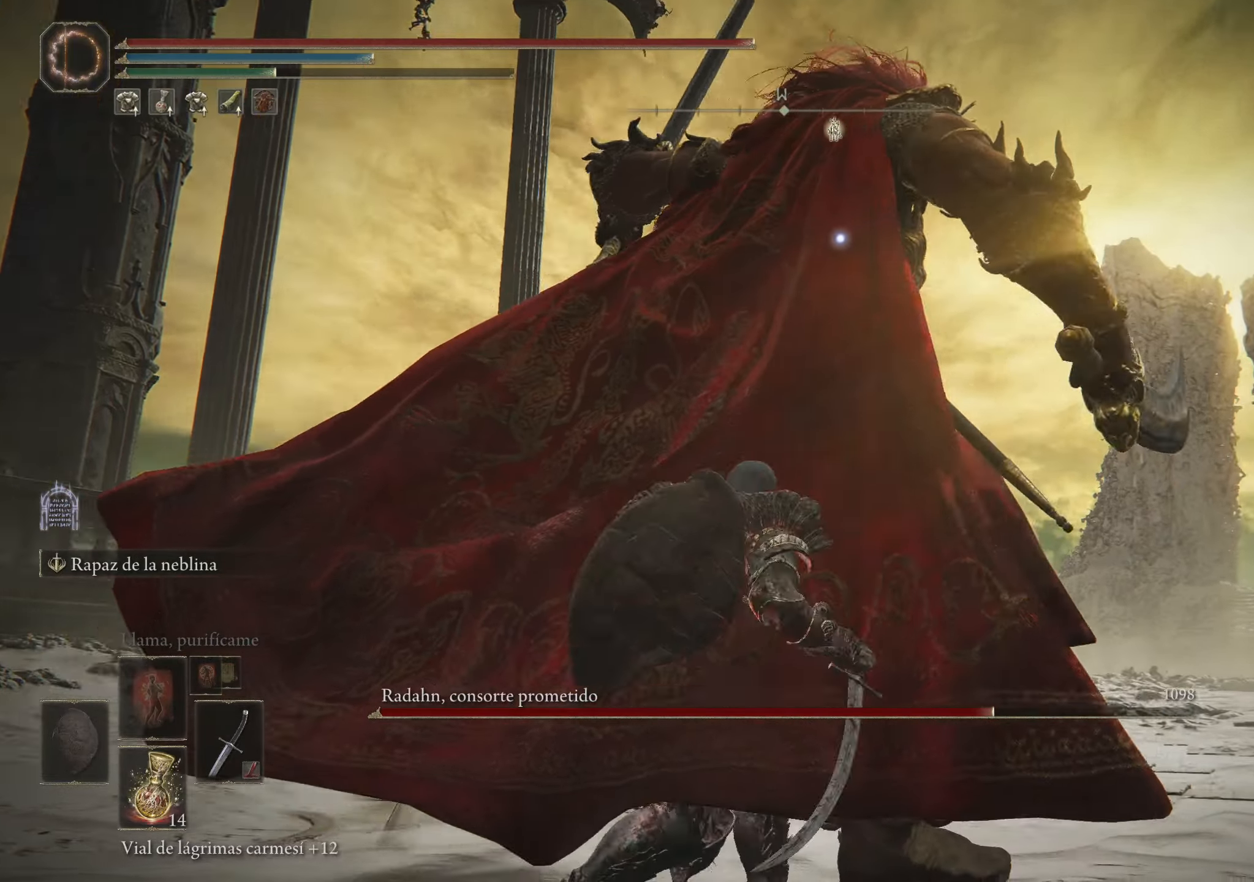
{"keys": ["a", "s"], "mouse": [], "events": []}
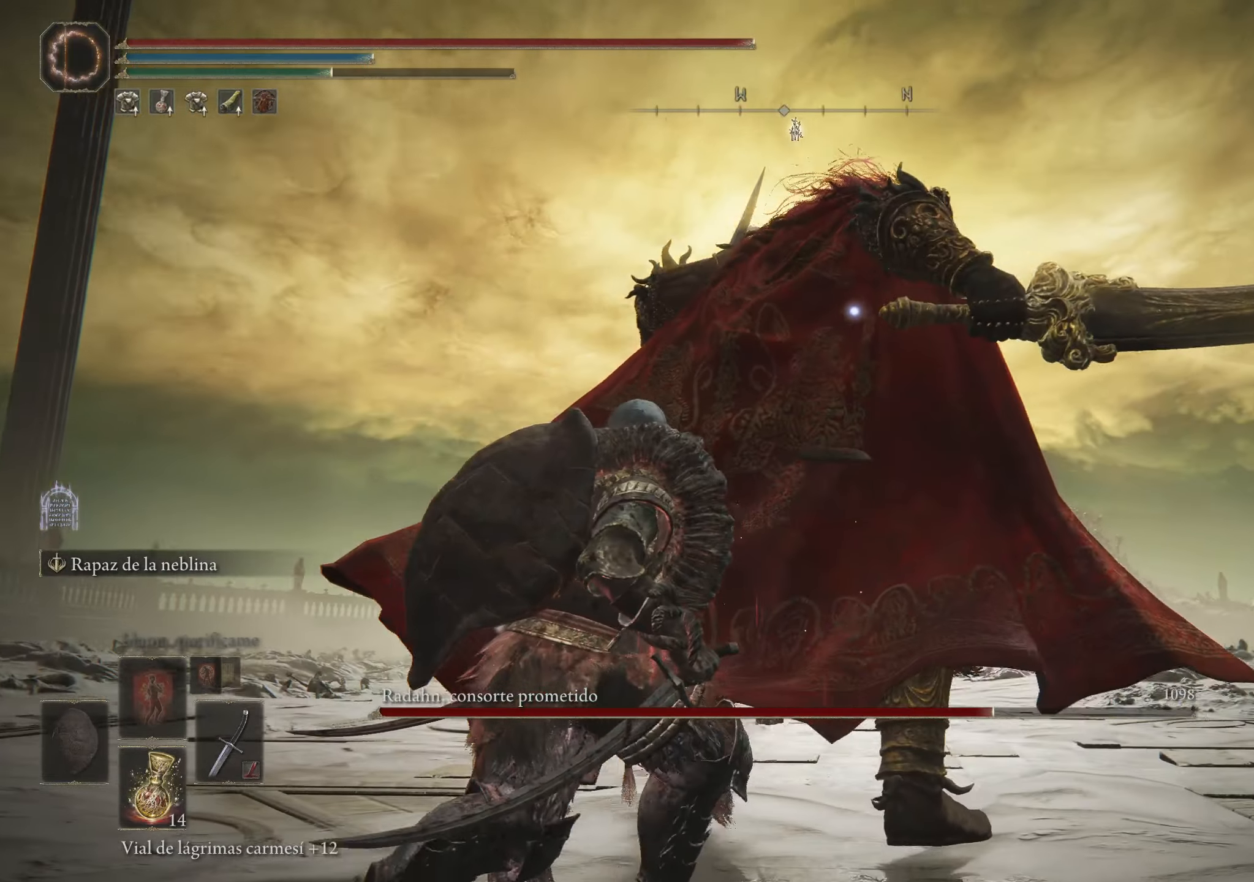
{"keys": ["a", "s"], "mouse": [], "events": []}
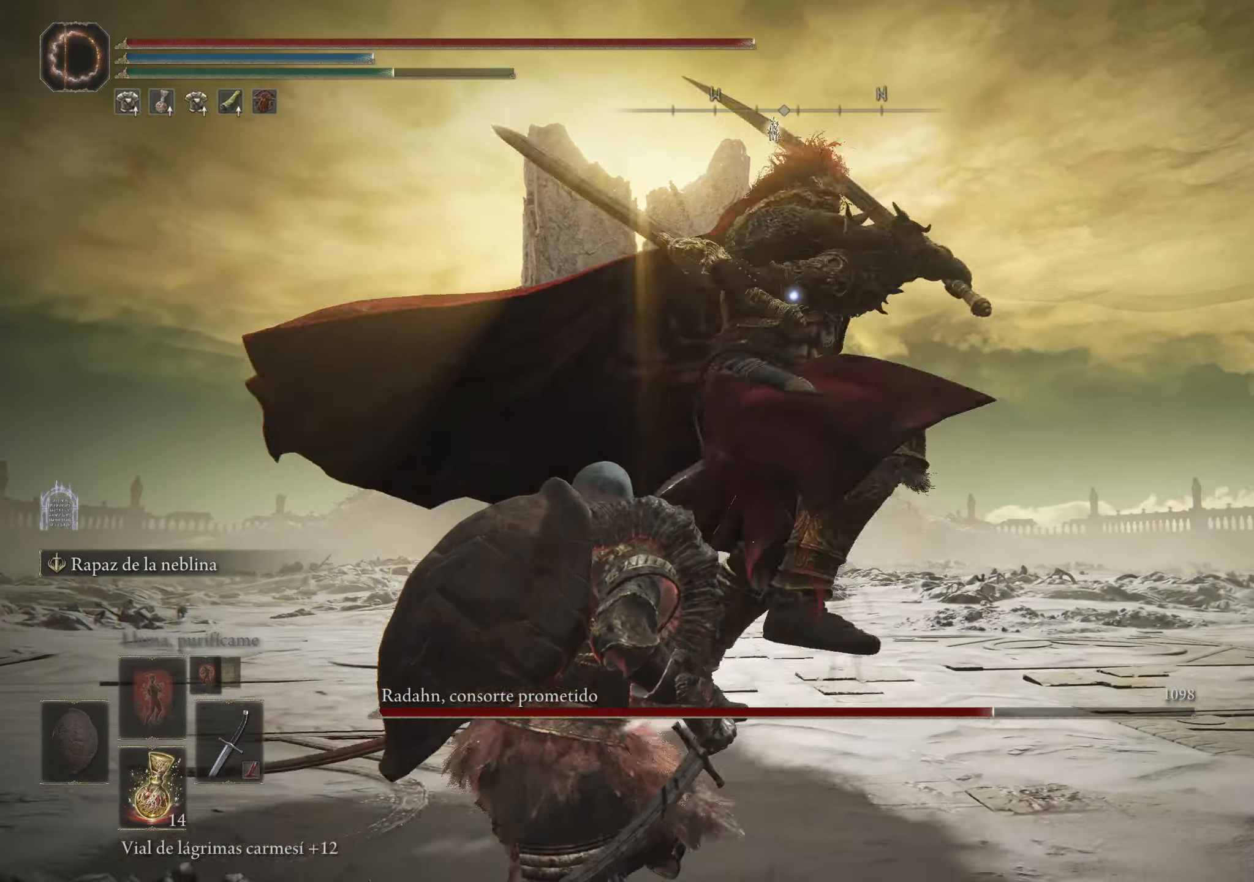
{"keys": ["a", "s"], "mouse": [], "events": [[167, "space", "down"], [267, "space", "up"]]}
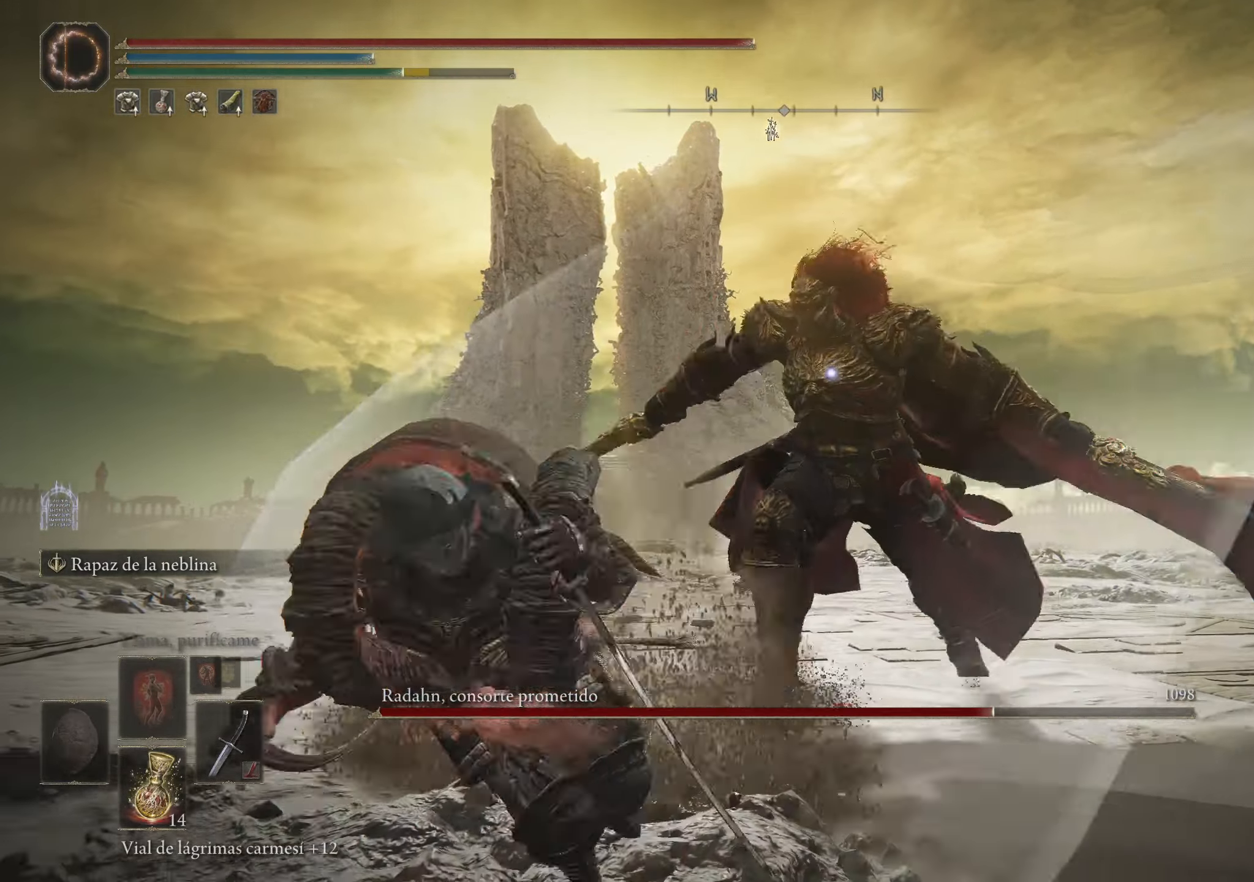
{"keys": ["a"], "mouse": [], "events": [[467, "s", "up"]]}
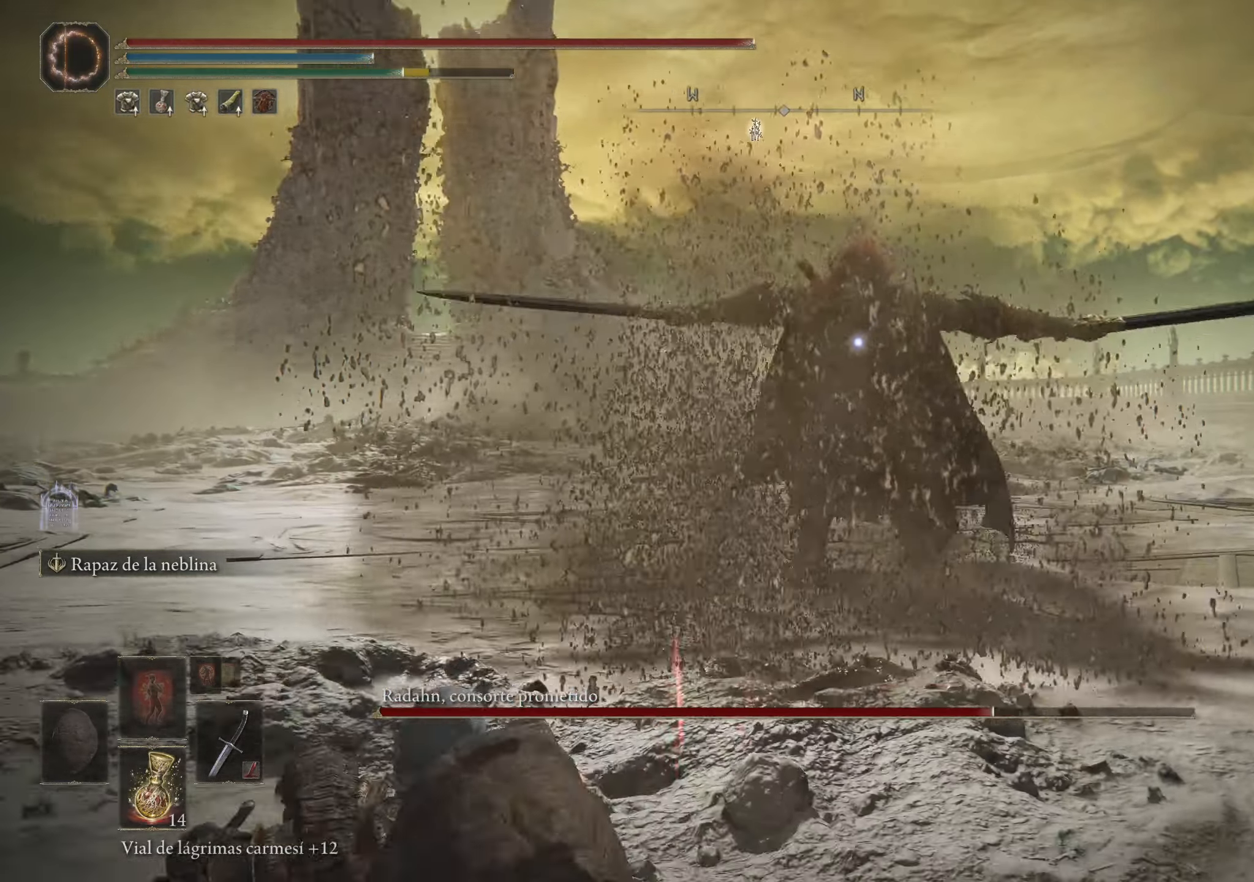
{"keys": ["a"], "mouse": [], "events": []}
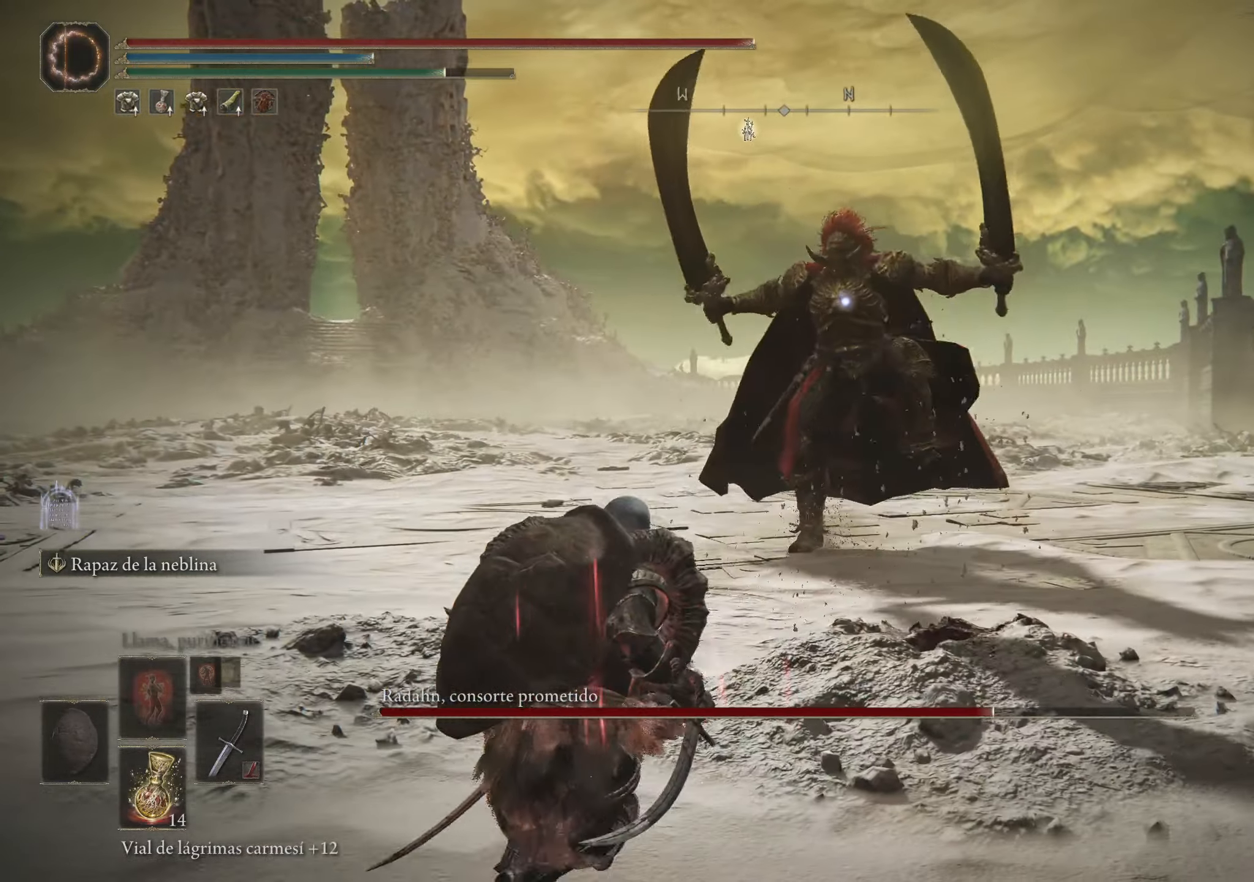
{"keys": ["a"], "mouse": [], "events": []}
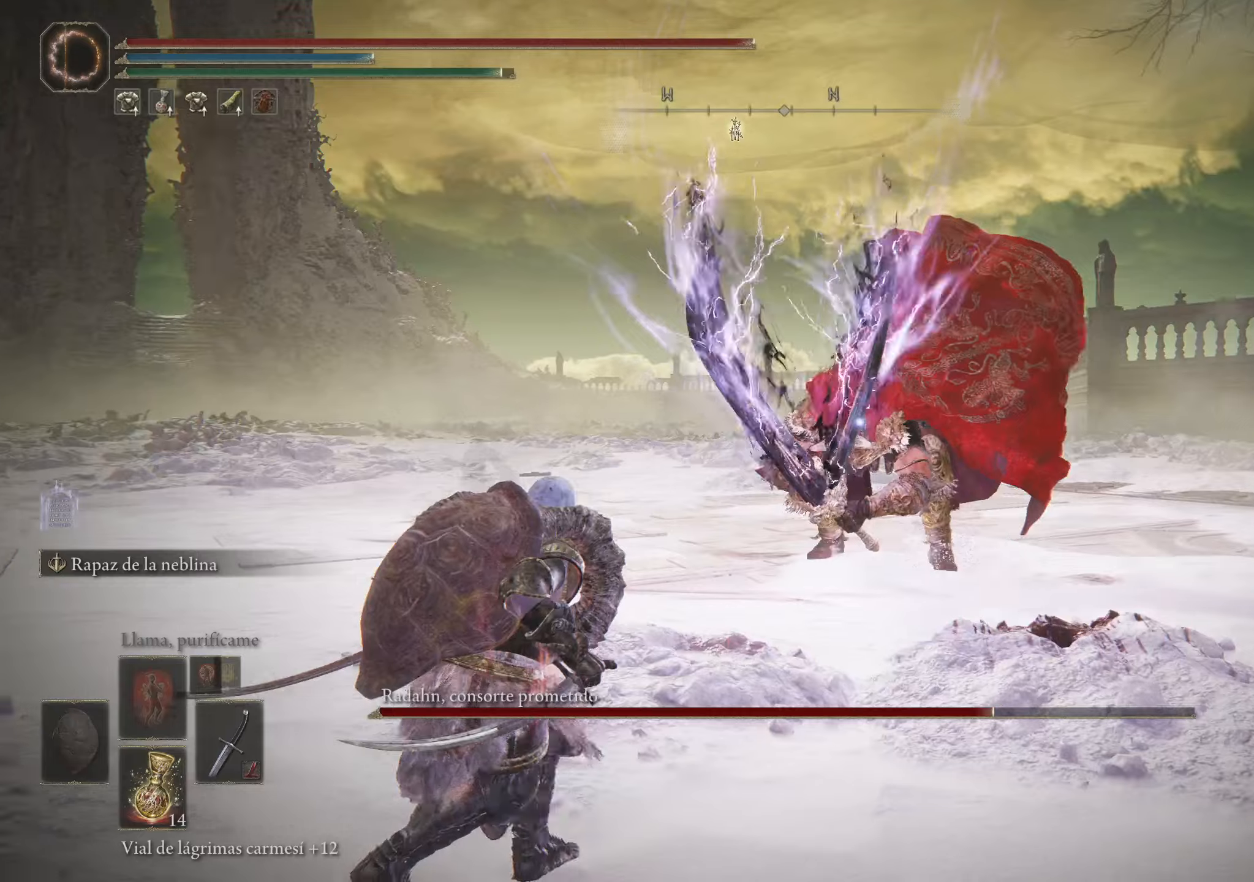
{"keys": ["a"], "mouse": [], "events": [[233, "space", "down"], [233, "w", "down"], [366, "space", "up"], [466, "w", "up"]]}
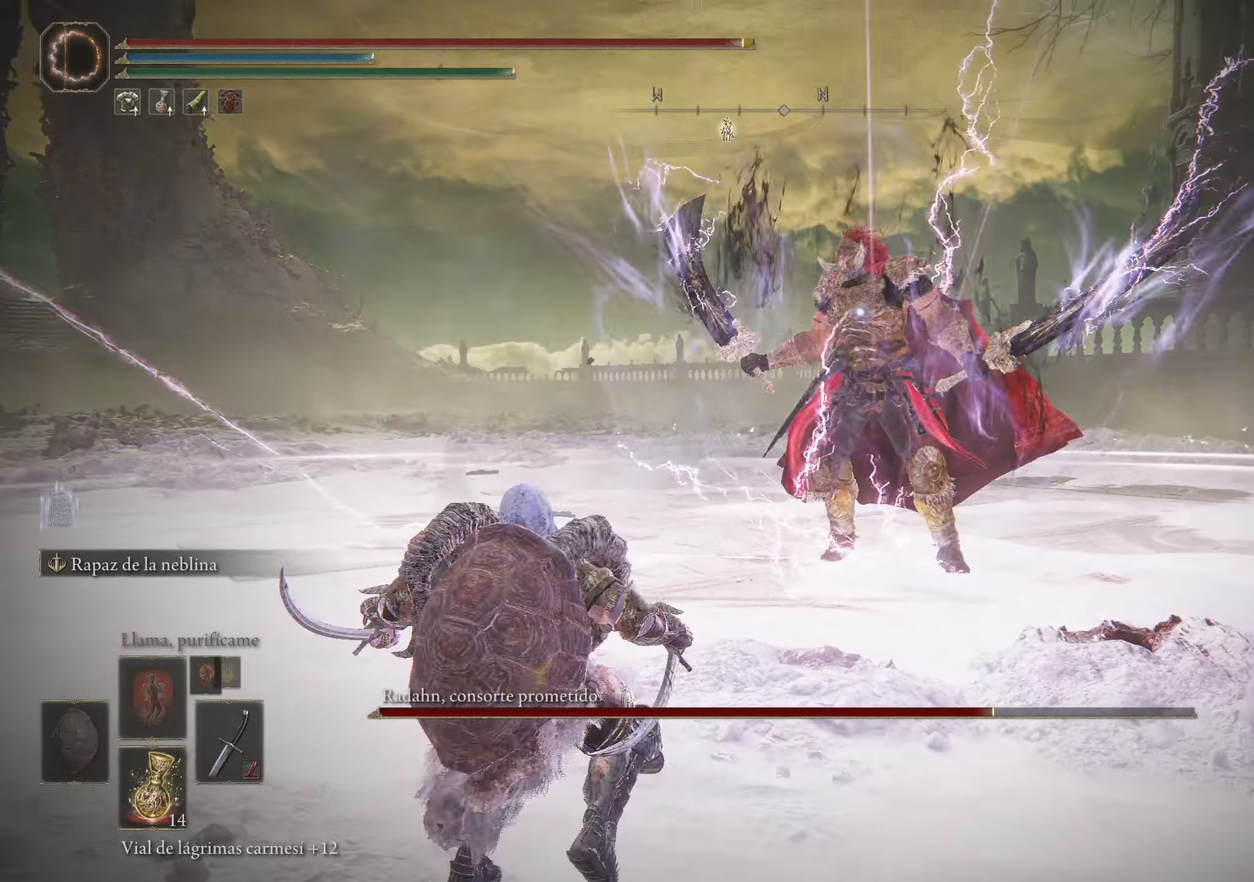
{"keys": ["a", "s", "space"], "mouse": [], "events": [[250, "s", "down"], [333, "space", "down"]]}
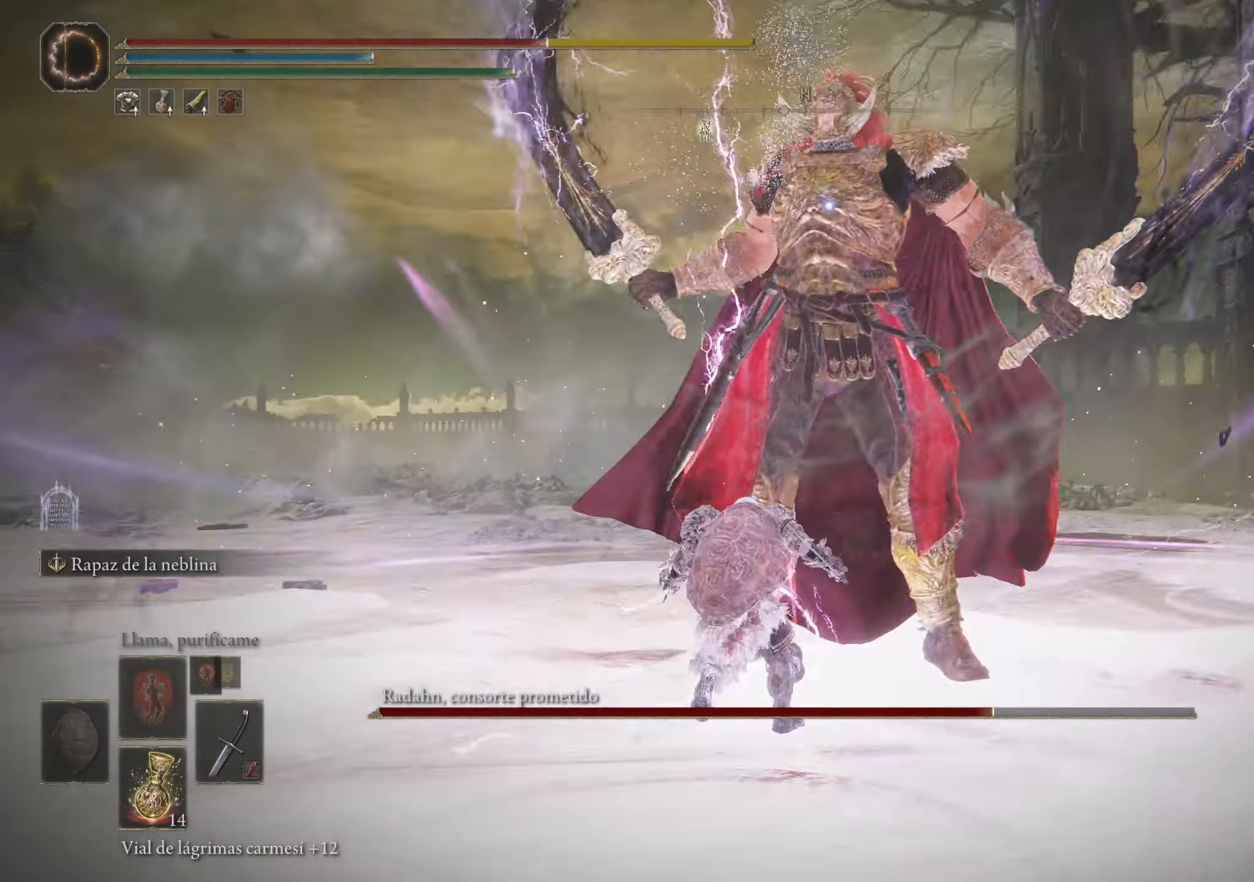
{"keys": ["s", "space"], "mouse": [], "events": [[366, "a", "up"]]}
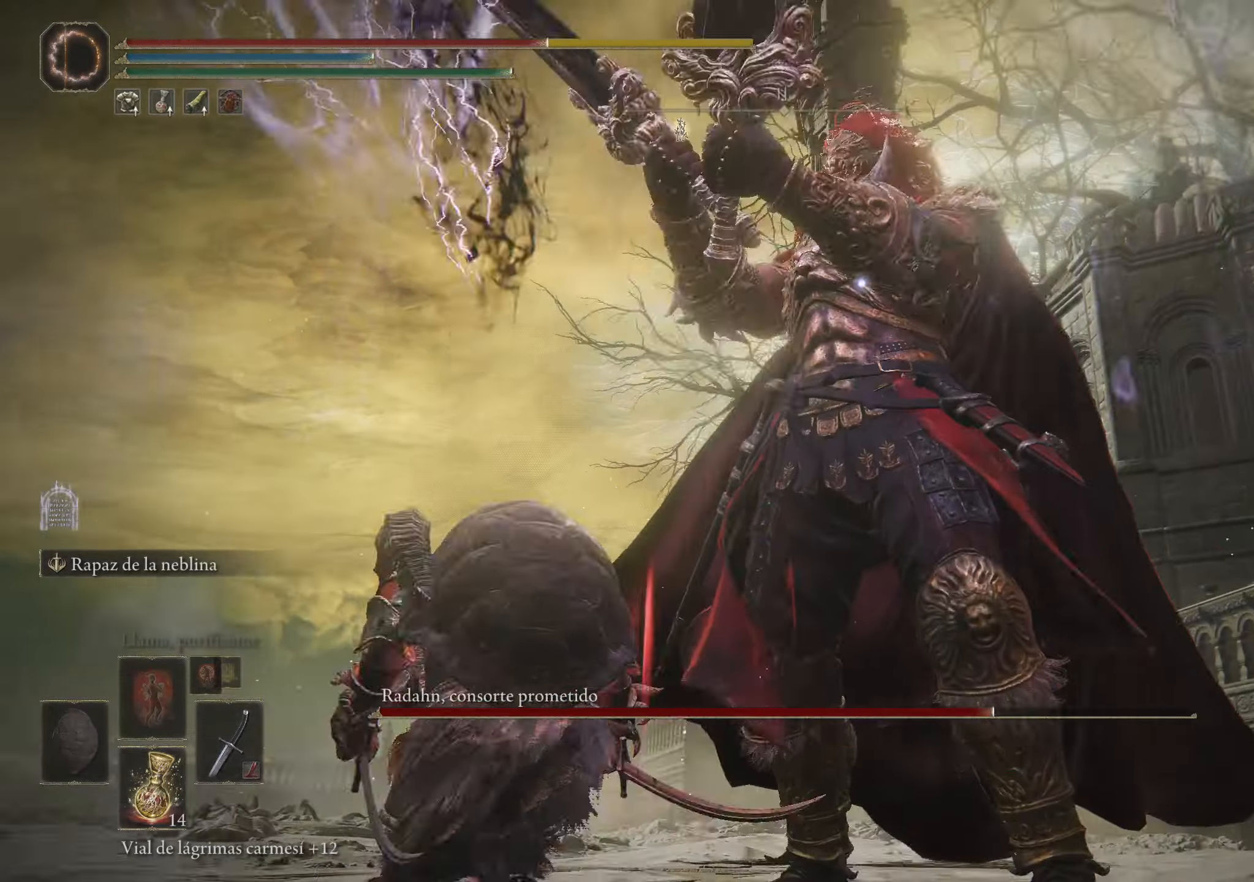
{"keys": ["s", "space"], "mouse": [], "events": [[283, "f", "down"], [416, "f", "up"]]}
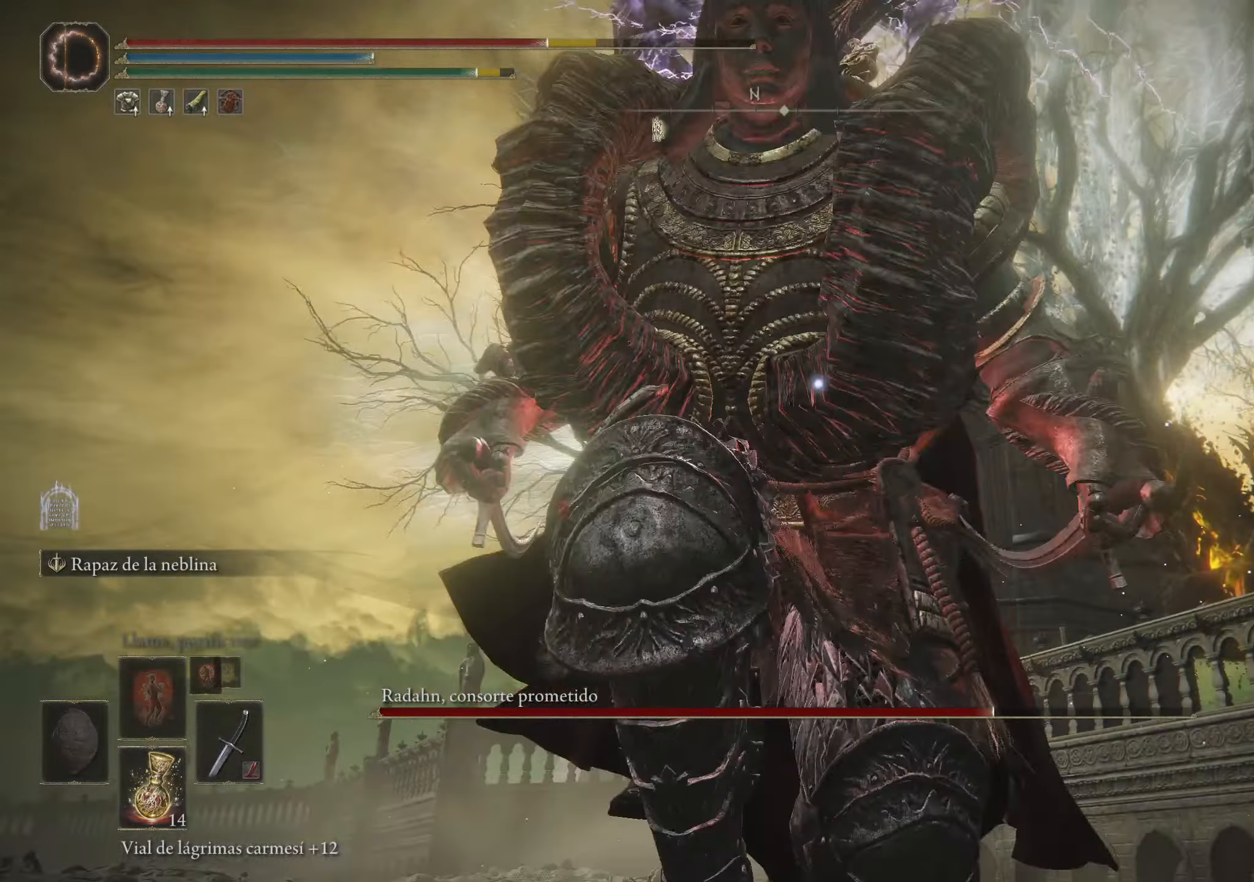
{"keys": ["s", "space"], "mouse": [], "events": []}
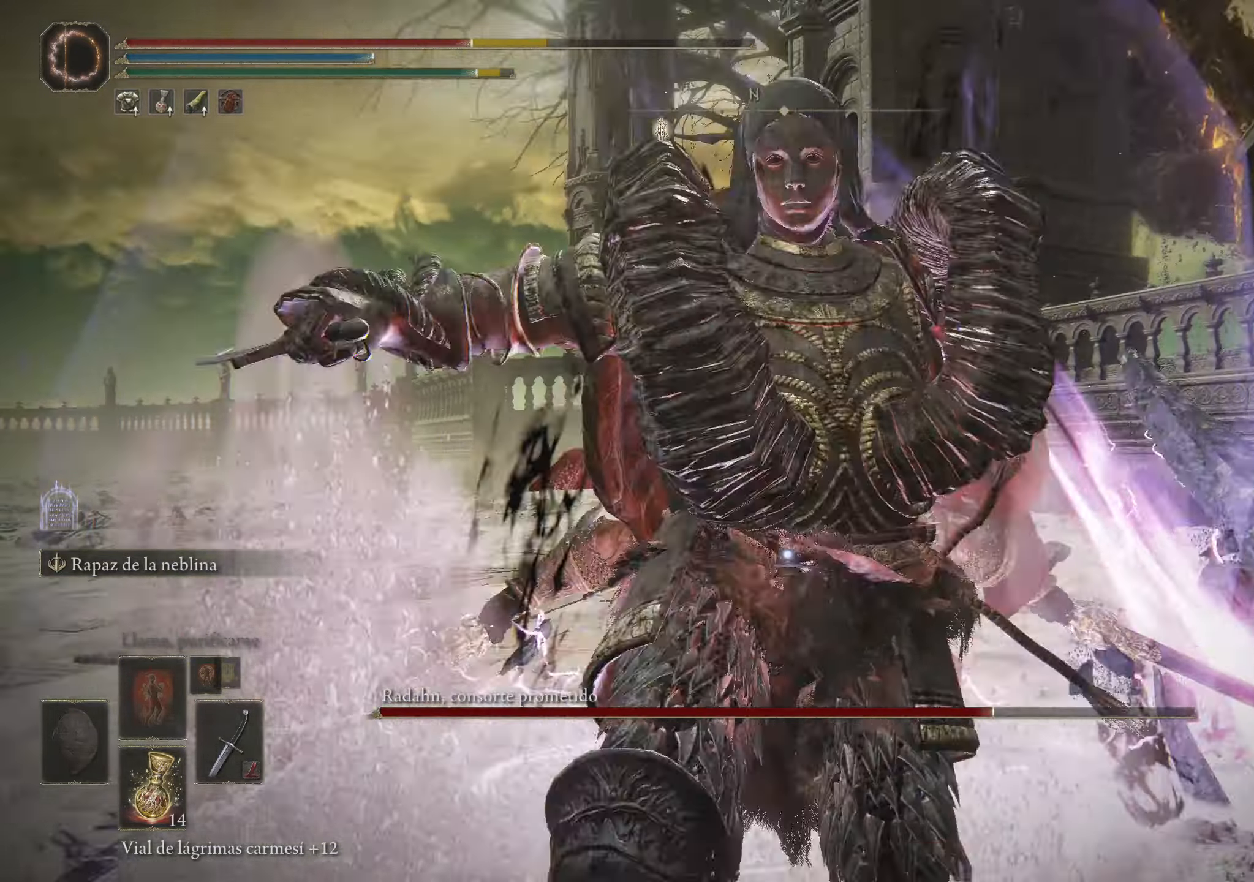
{"keys": ["f", "s", "space"], "mouse": [], "events": [[466, "f", "down"]]}
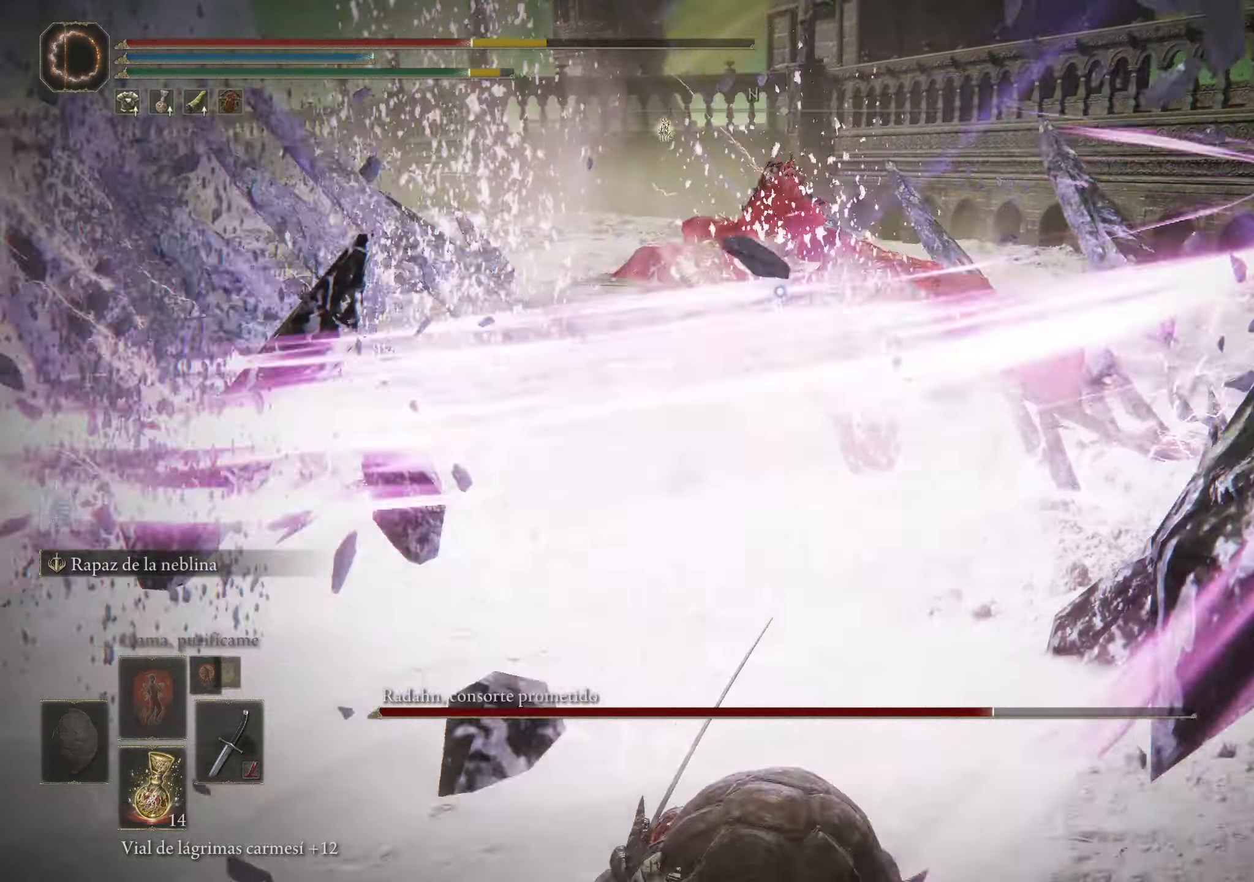
{"keys": ["s", "space"], "mouse": [], "events": [[350, "f", "up"]]}
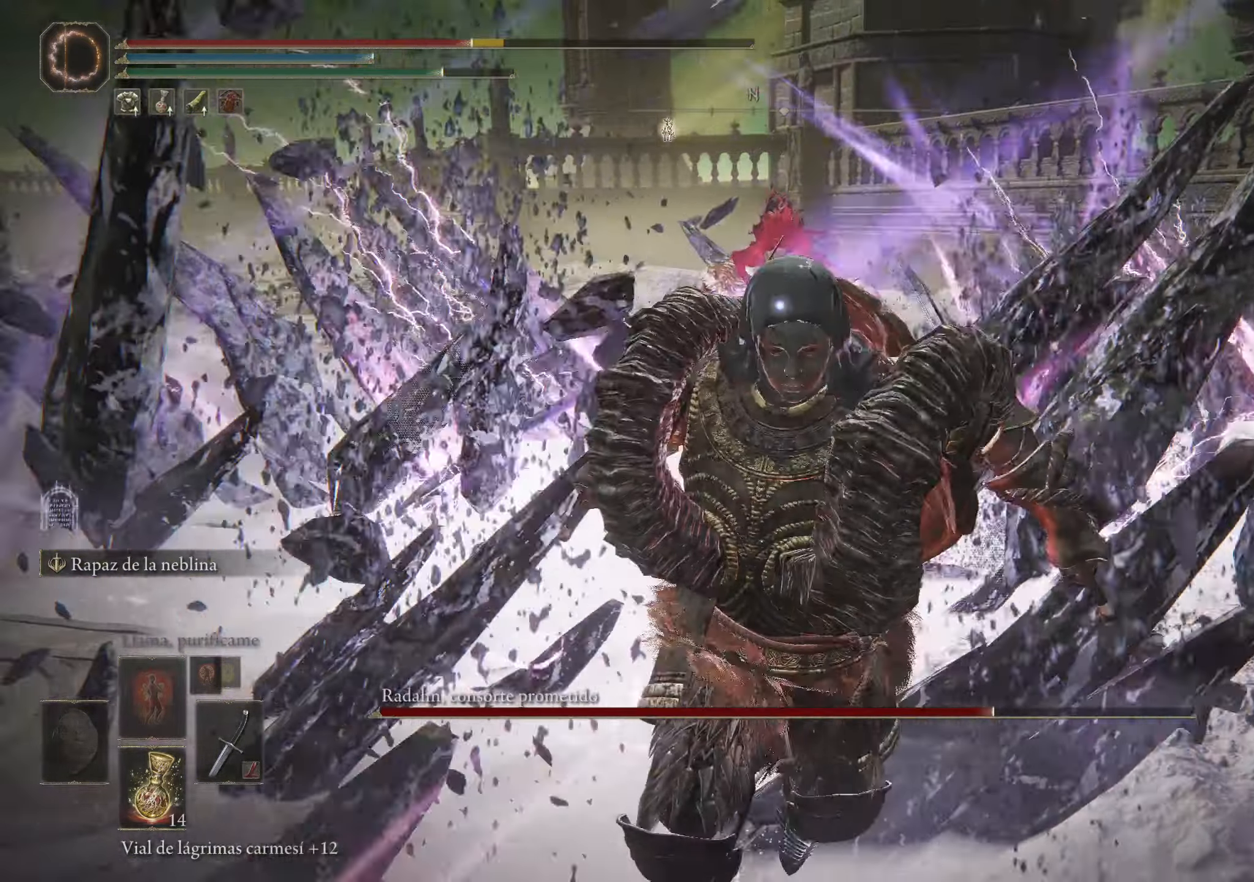
{"keys": ["r", "s", "space"], "mouse": [], "events": [[500, "r", "down"]]}
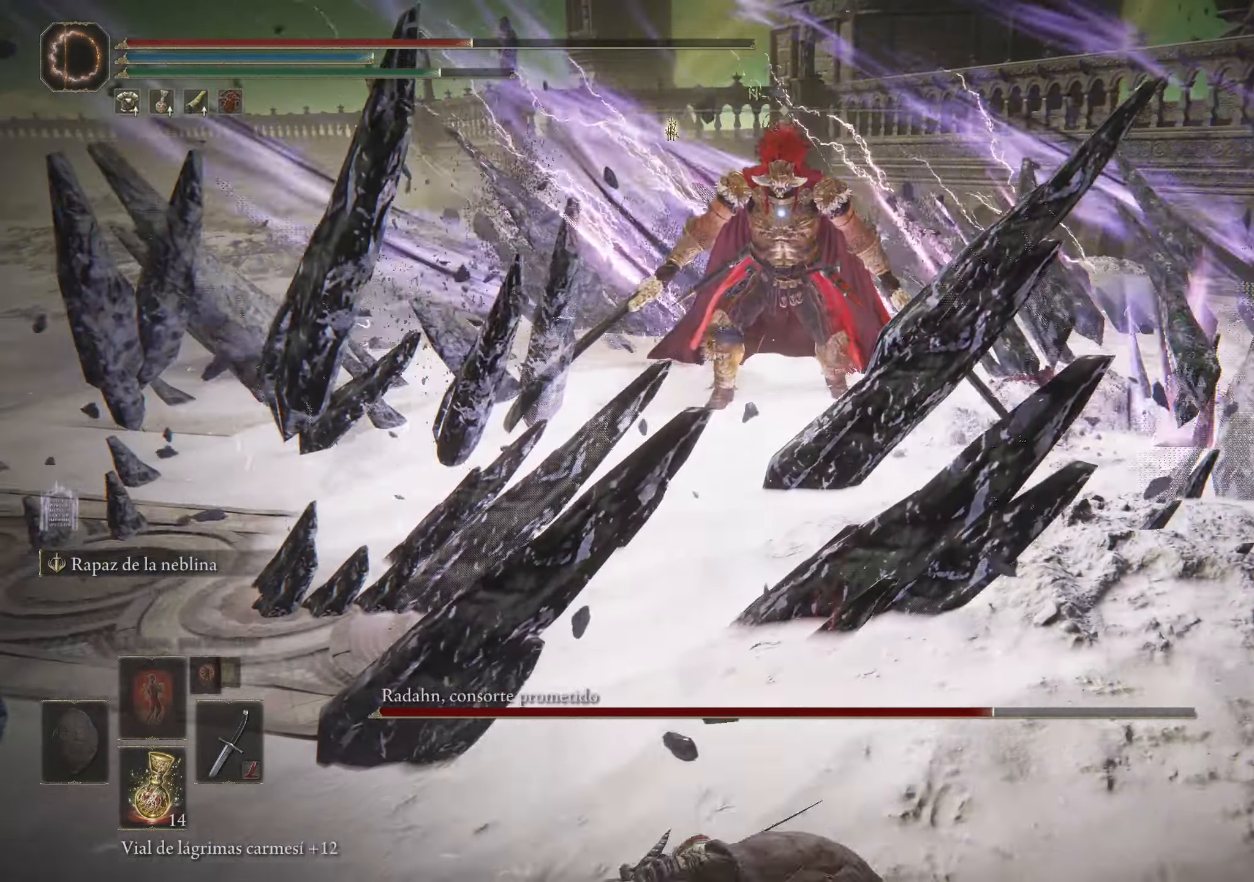
{"keys": ["s"], "mouse": [], "events": [[133, "r", "up"], [317, "space", "up"]]}
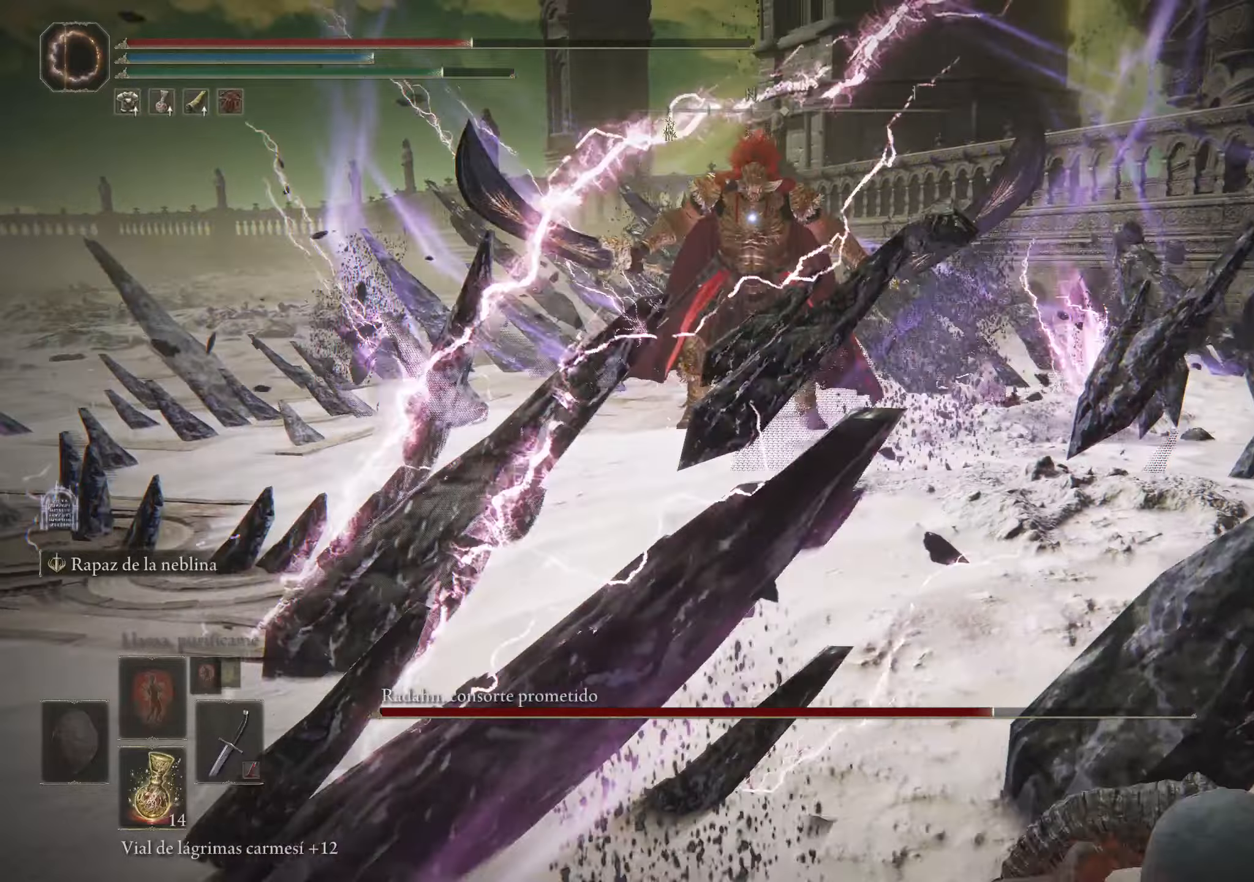
{"keys": ["a", "s"], "mouse": [], "events": [[150, "a", "down"]]}
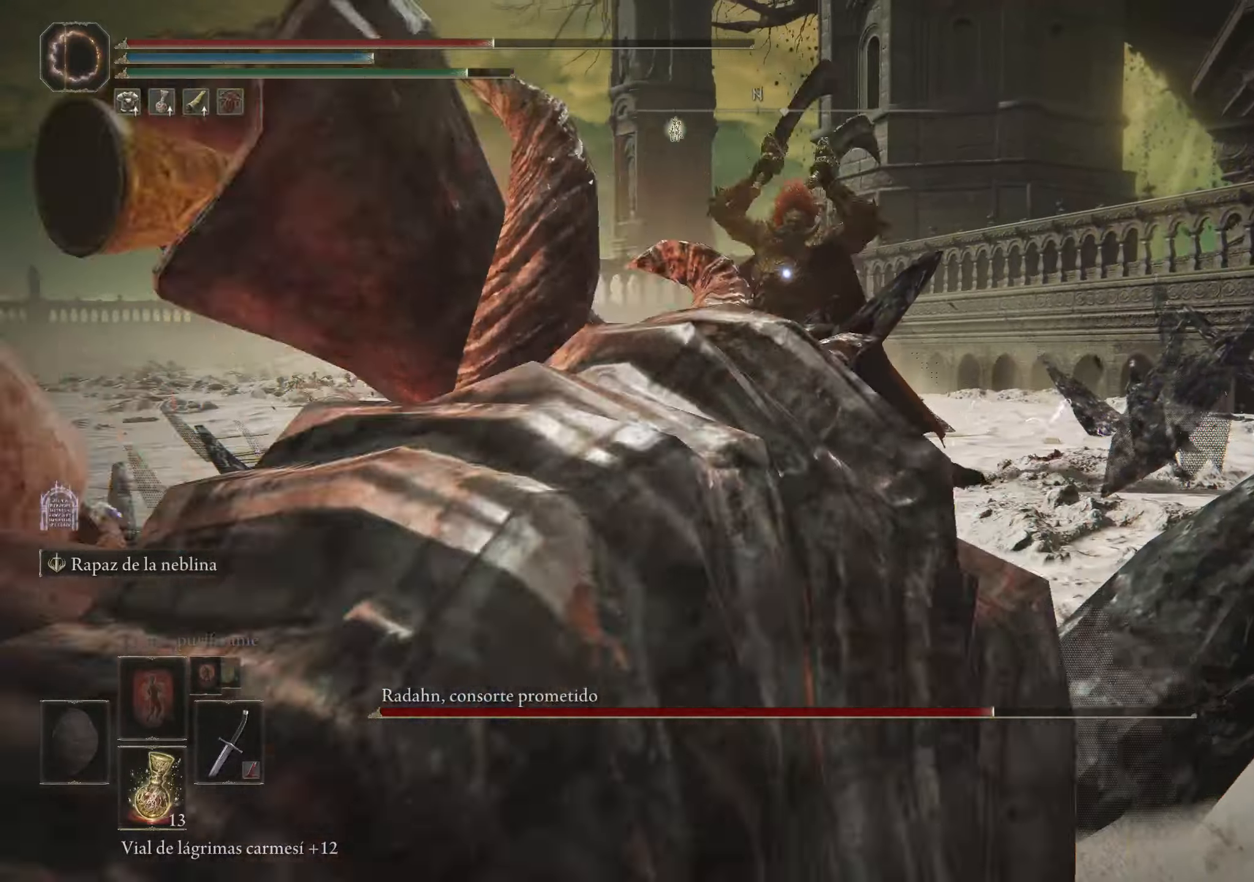
{"keys": ["a", "s"], "mouse": [], "events": []}
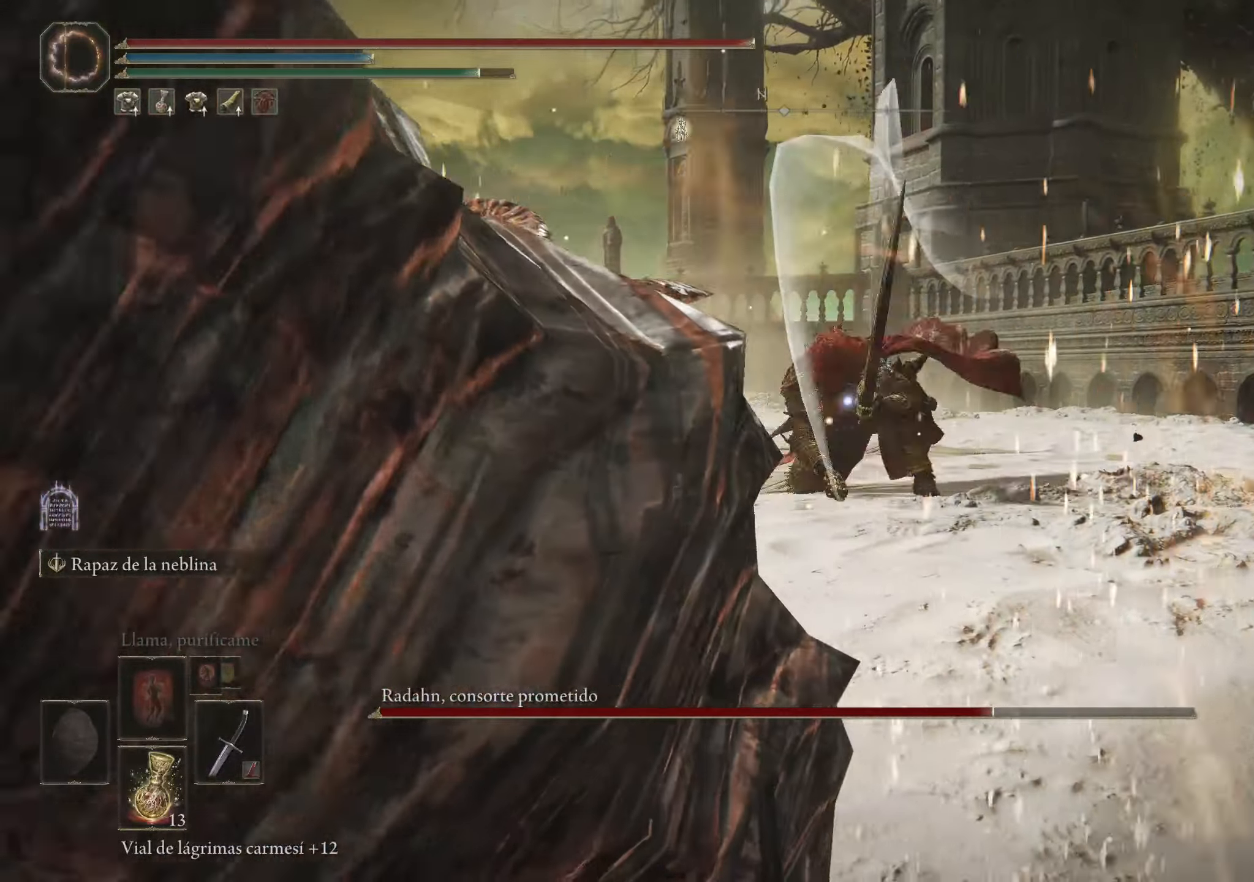
{"keys": [], "mouse": [], "events": [[83, "s", "up"], [383, "a", "up"]]}
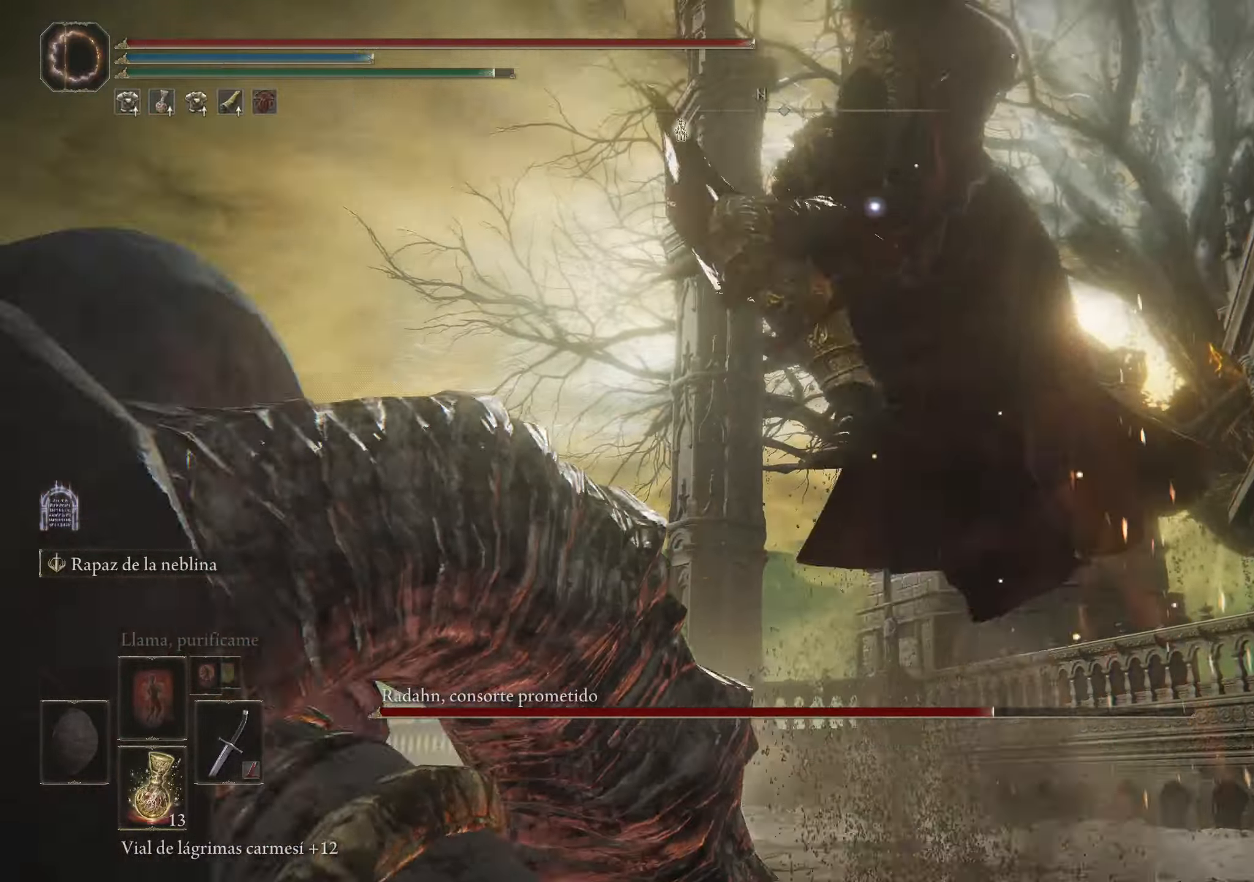
{"keys": ["w"], "mouse": [], "events": [[50, "w", "down"], [100, "space", "down"], [150, "space", "up"], [200, "space", "down"], [283, "space", "up"]]}
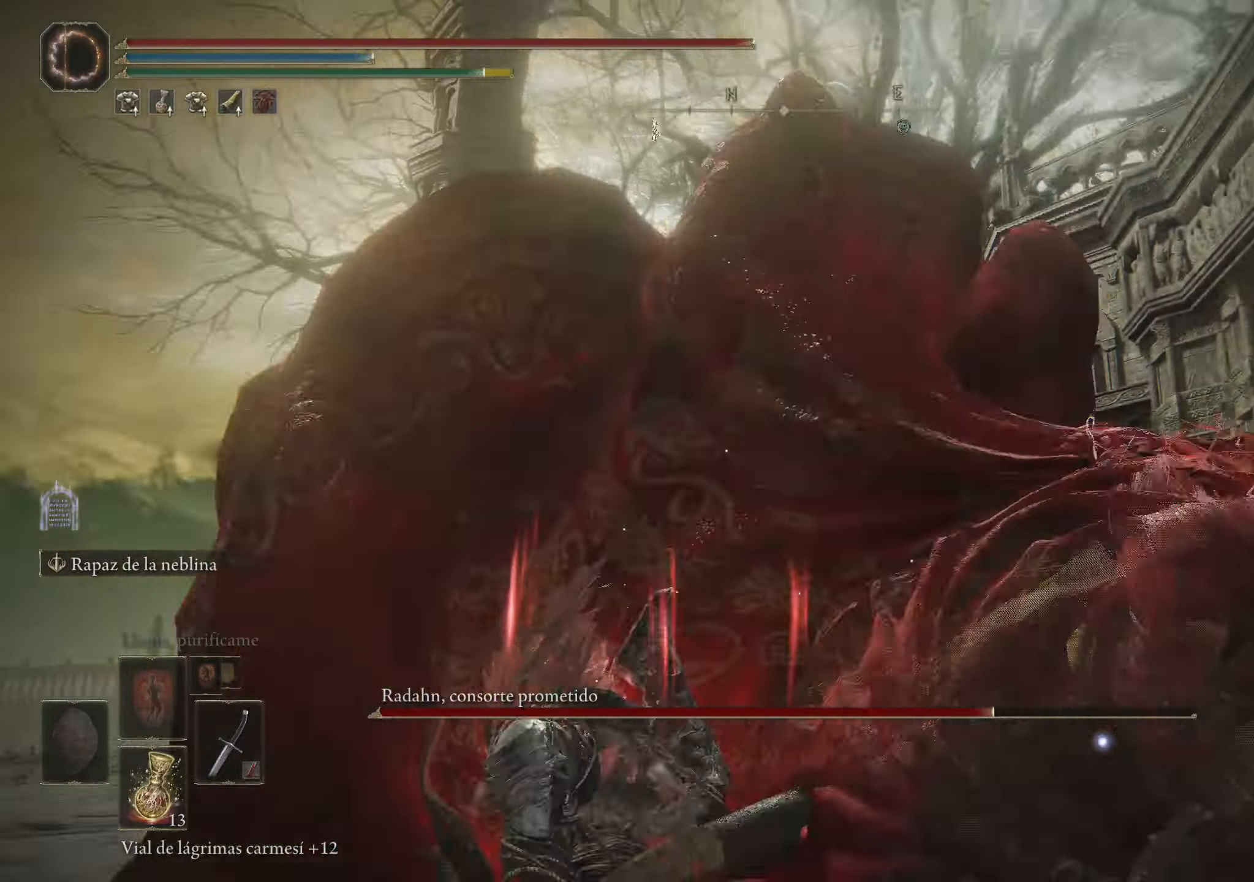
{"keys": ["w"], "mouse": [], "events": [[133, "mouse_left", "down"], [250, "mouse_left", "up"], [300, "mouse_left", "down"], [450, "mouse_left", "up"]]}
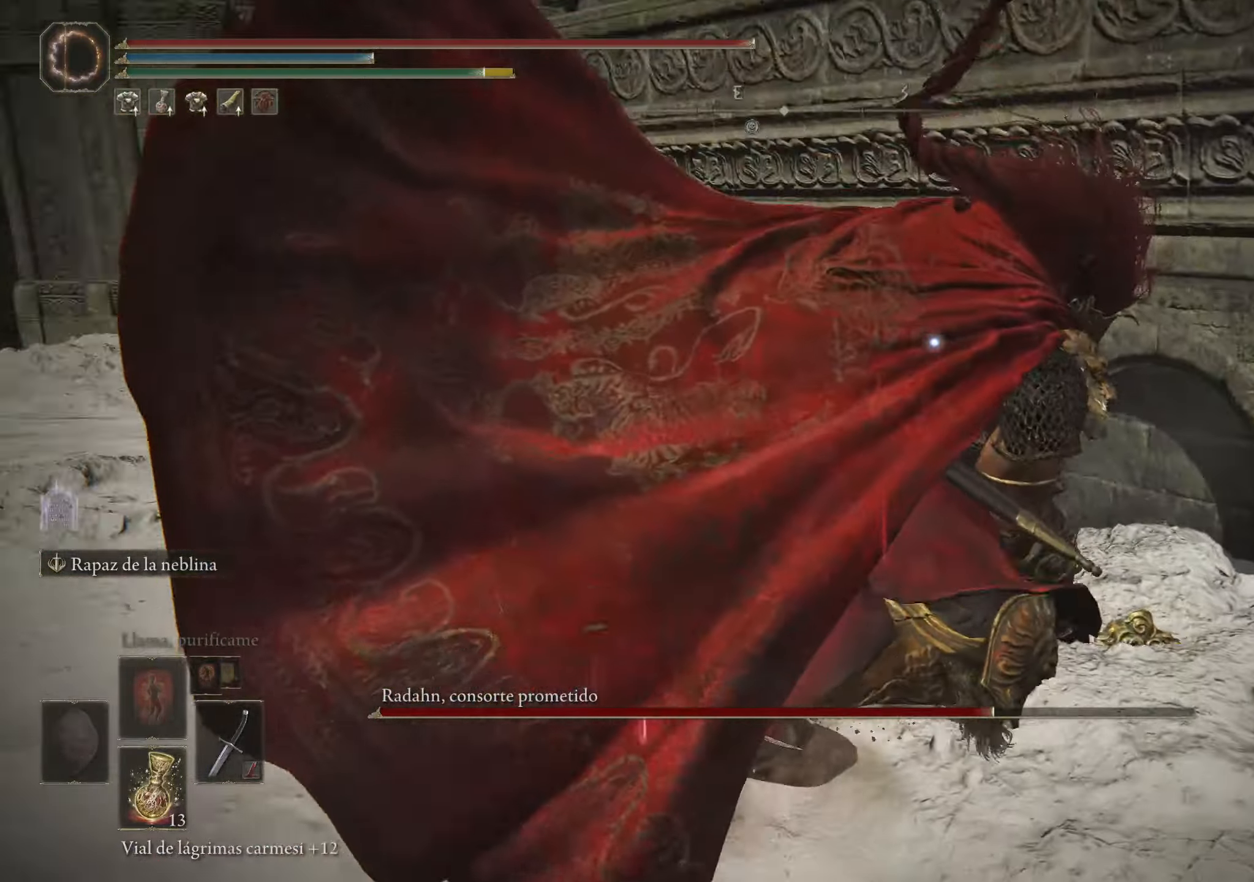
{"keys": [], "mouse": [], "events": [[50, "w", "up"], [333, "mouse_left", "down"], [417, "mouse_left", "up"]]}
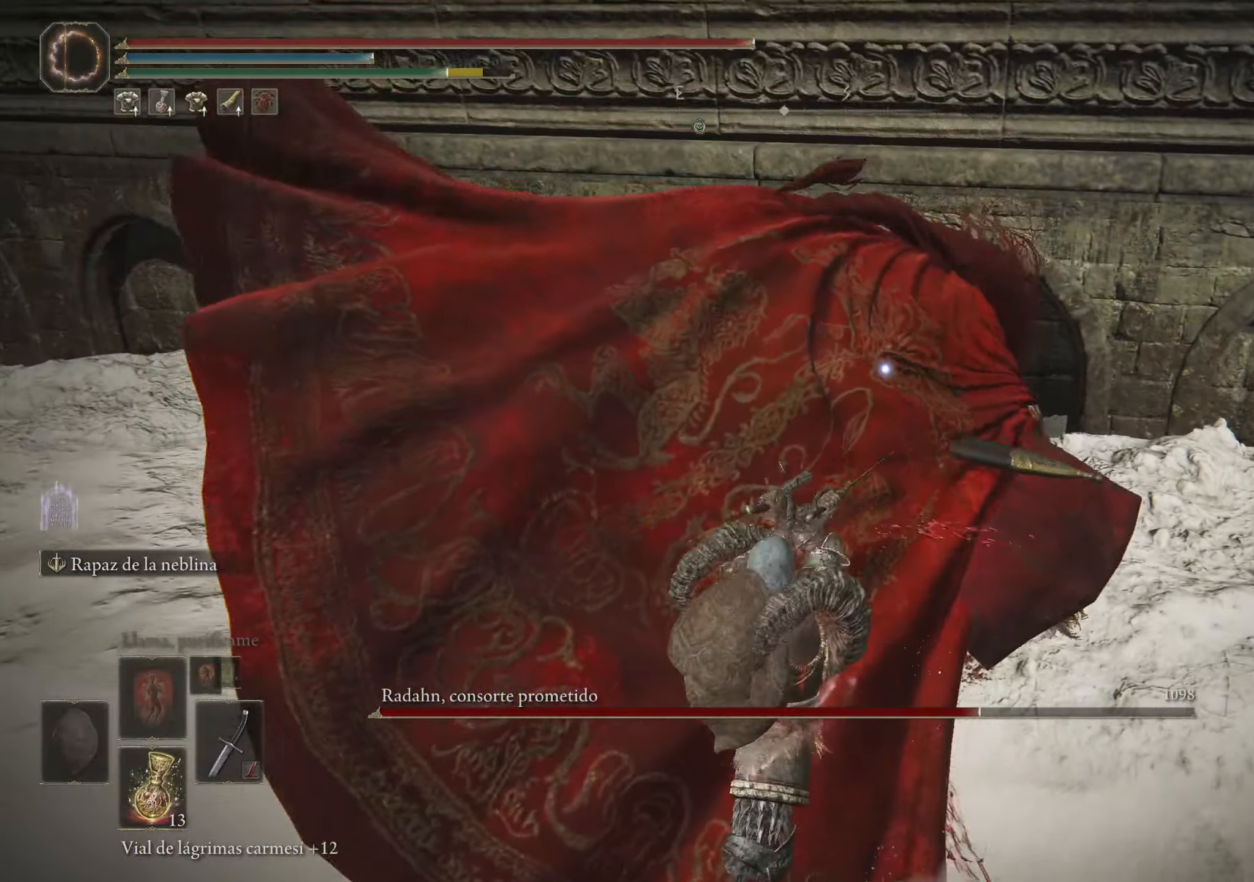
{"keys": [], "mouse": [], "events": []}
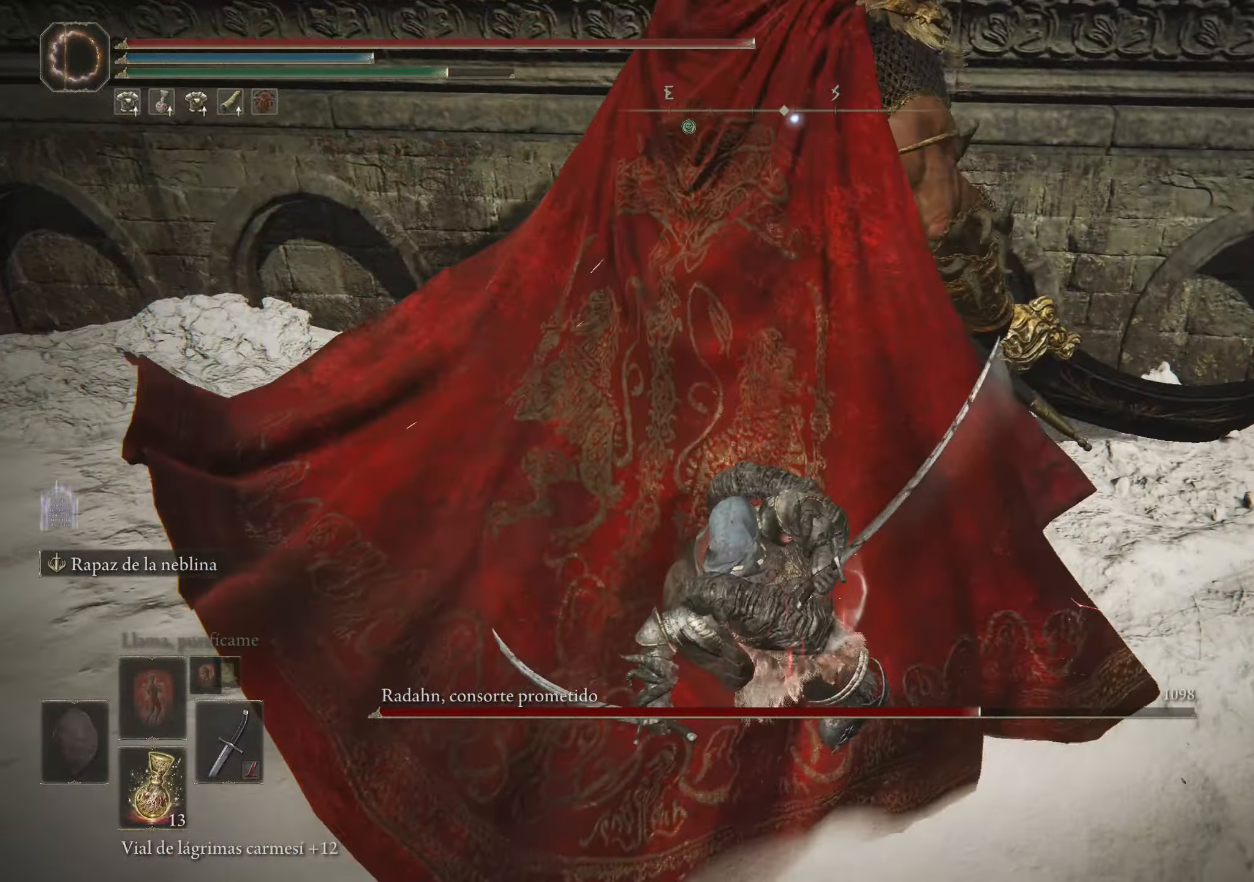
{"keys": [], "mouse": [], "events": []}
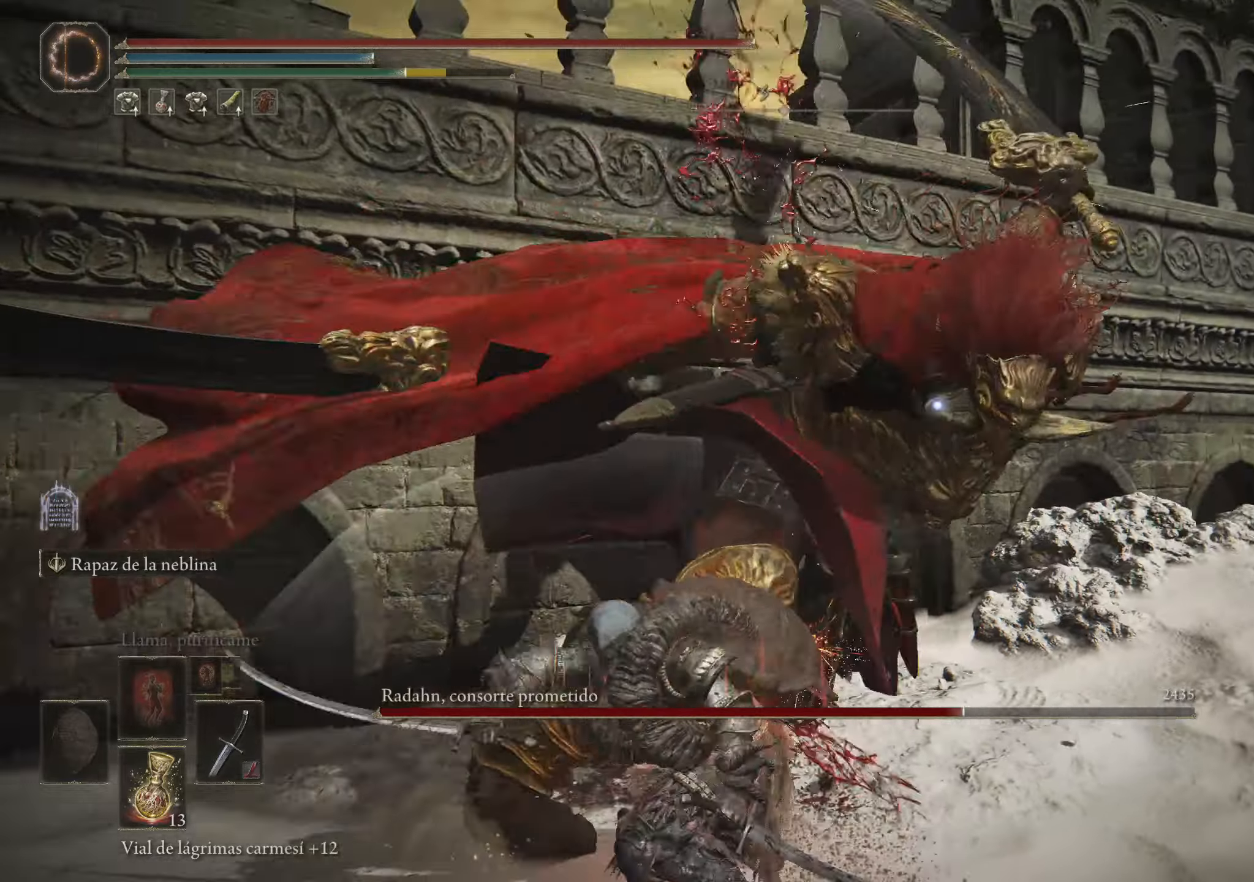
{"keys": ["w"], "mouse": [], "events": [[84, "w", "down"], [134, "space", "down"], [184, "space", "up"], [284, "space", "down"], [317, "space", "up"], [367, "space", "down"], [467, "space", "up"]]}
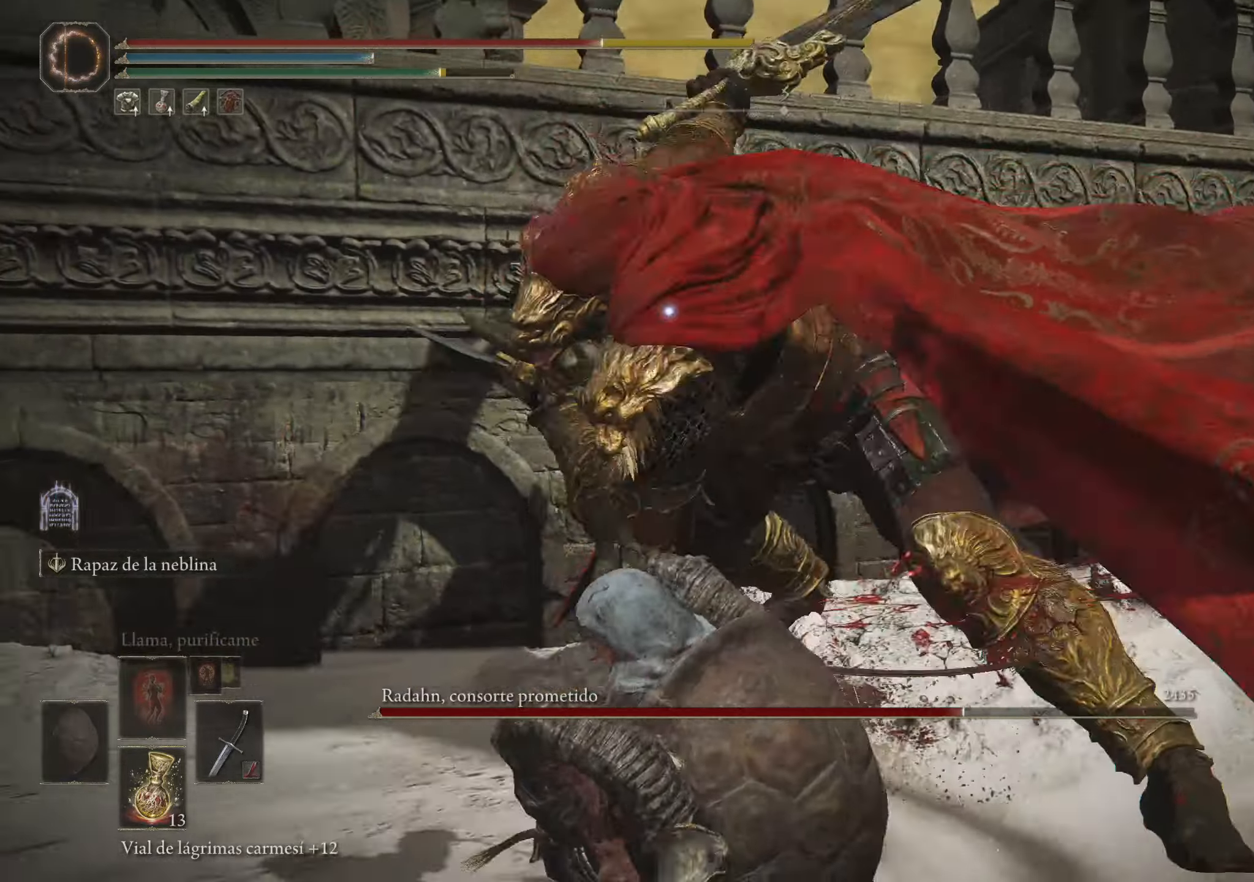
{"keys": [], "mouse": [], "events": [[17, "space", "down"], [100, "space", "up"], [250, "w", "up"]]}
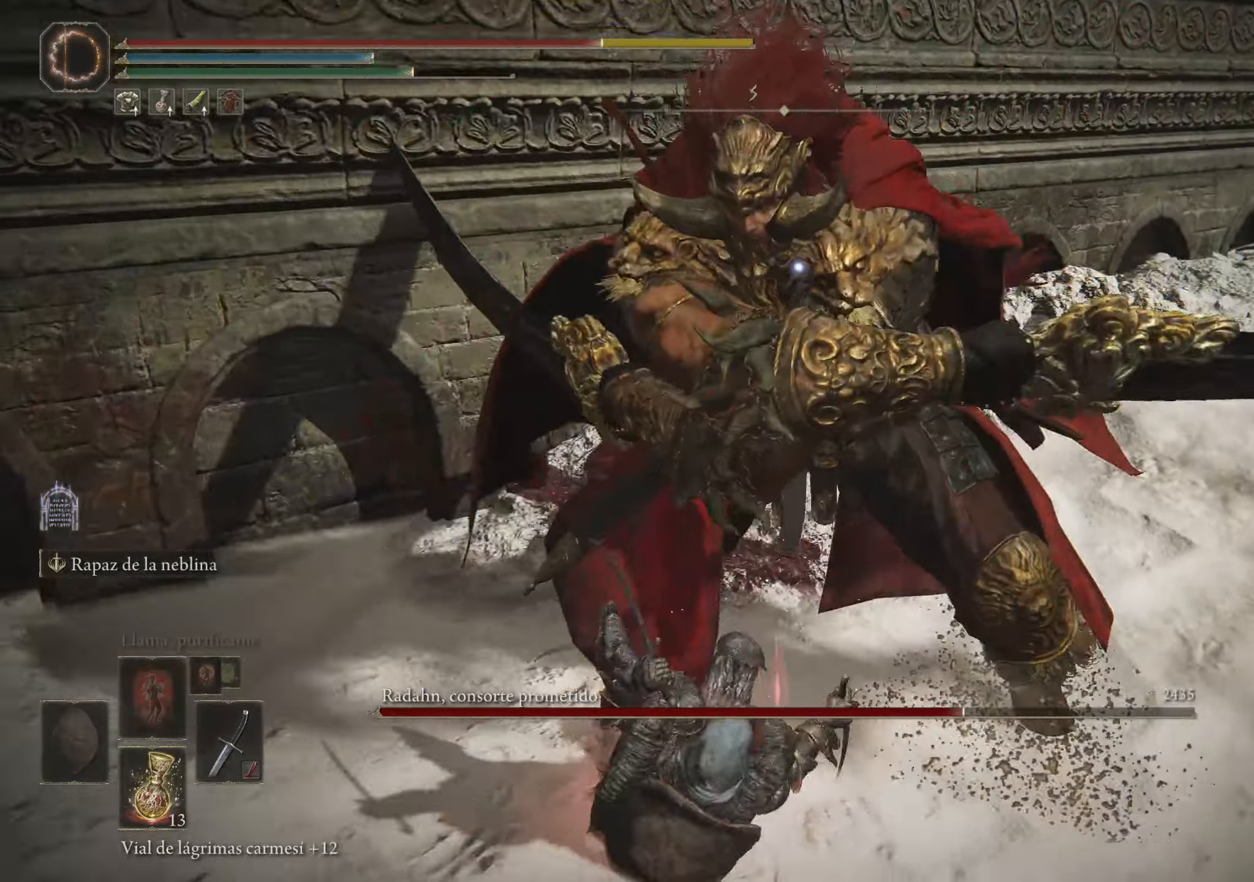
{"keys": ["space", "w"], "mouse": [], "events": [[450, "w", "down"], [500, "space", "down"]]}